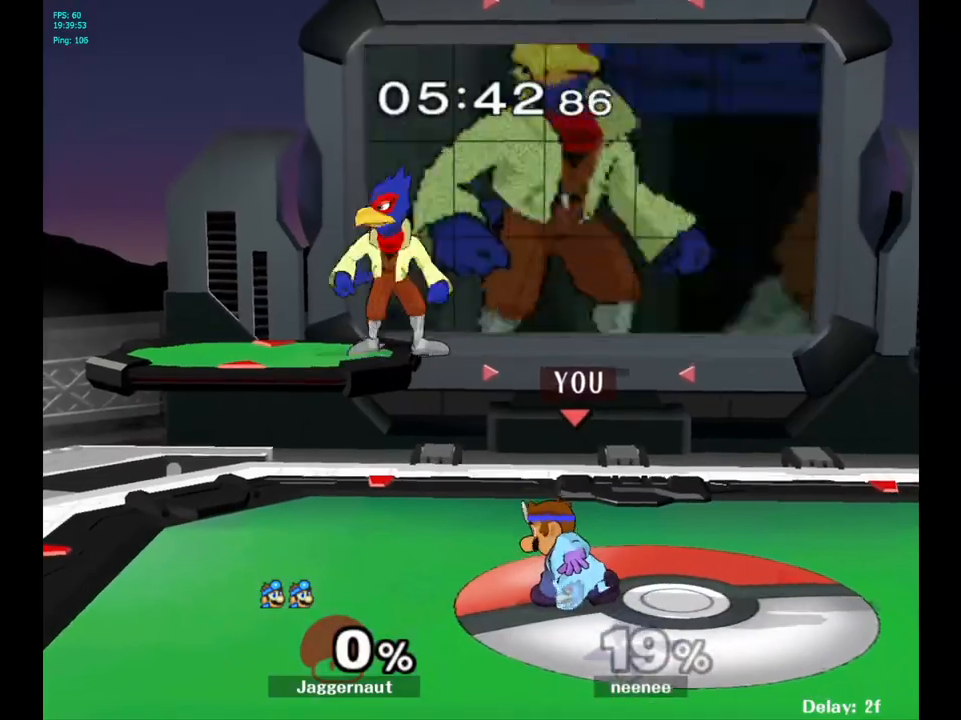
Gameplay with a controller (Nintendo layout); each line is a JSON object with the inputs held at the frame after it. "events" lists button and stick changes between this image and that frame as [ms after this image, input, new state], when the widget could be followed in between. Not read: L3 R3.
{"buttons": [], "left_stick": "up-left", "right_stick": "center", "events": [[133, "A", "down"], [217, "Y", "up"], [317, "A", "up"], [467, "left_stick", "up-left"]]}
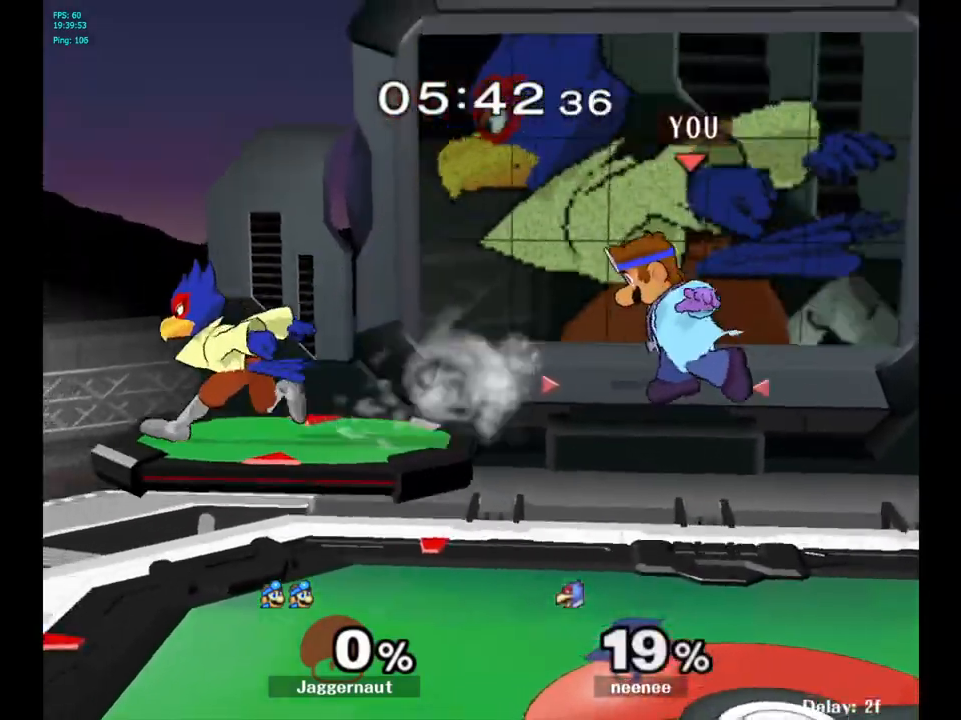
{"buttons": [], "left_stick": "up-left", "right_stick": "center", "events": [[283, "right_stick", "up-left"], [367, "right_stick", "center"]]}
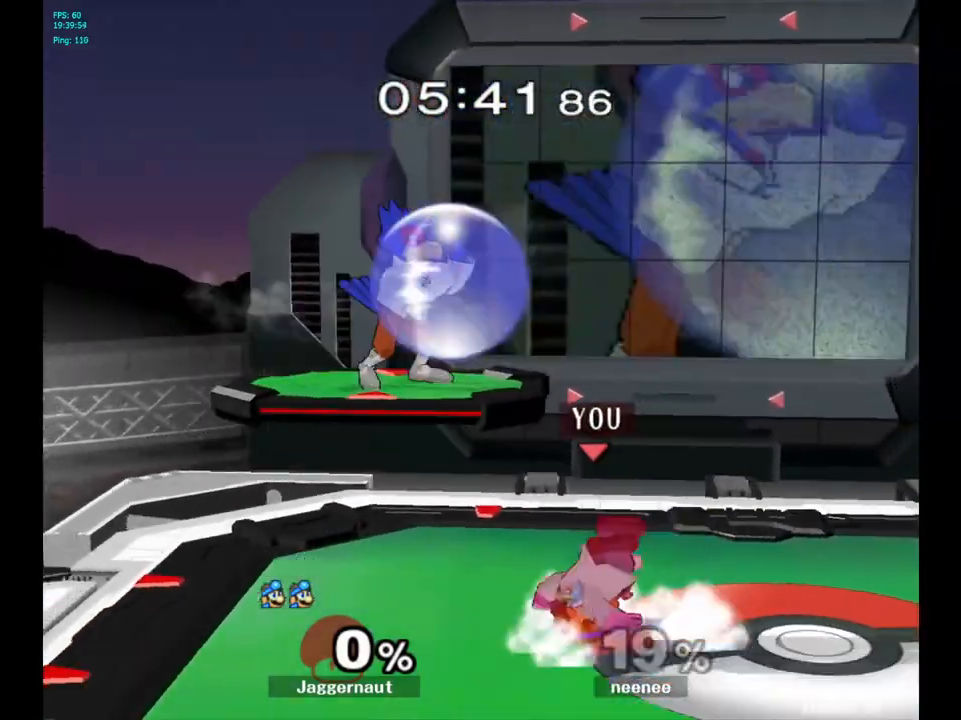
{"buttons": ["A"], "left_stick": "up", "right_stick": "center", "events": [[50, "left_stick", "center"], [183, "left_stick", "up"], [317, "A", "down"], [433, "A", "up"], [500, "A", "down"]]}
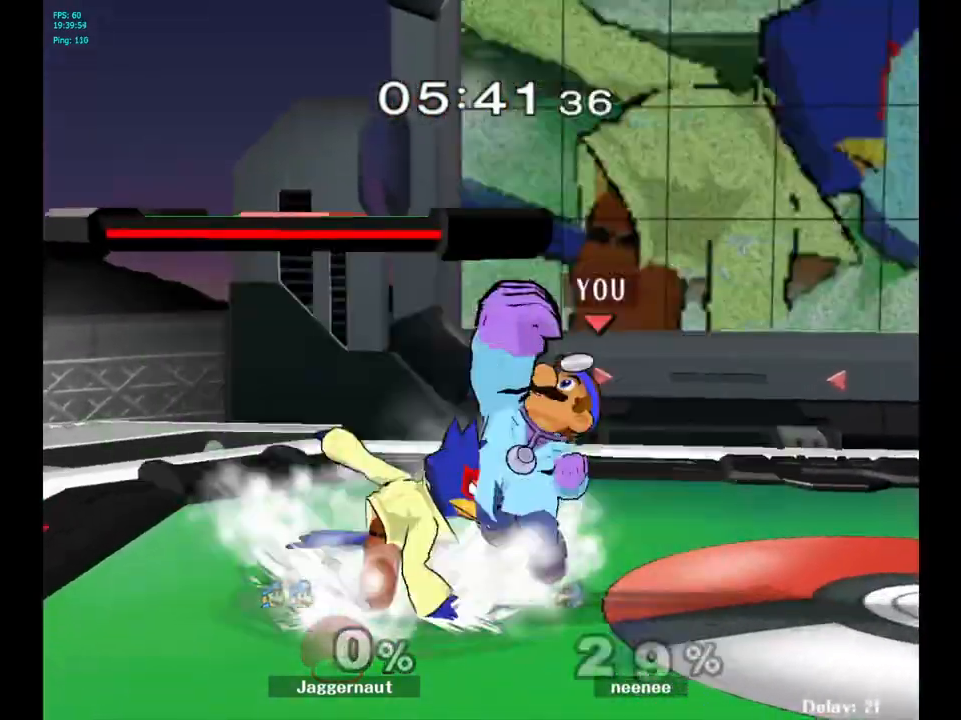
{"buttons": ["A"], "left_stick": "center", "right_stick": "center", "events": [[117, "A", "up"], [183, "left_stick", "center"], [500, "A", "down"]]}
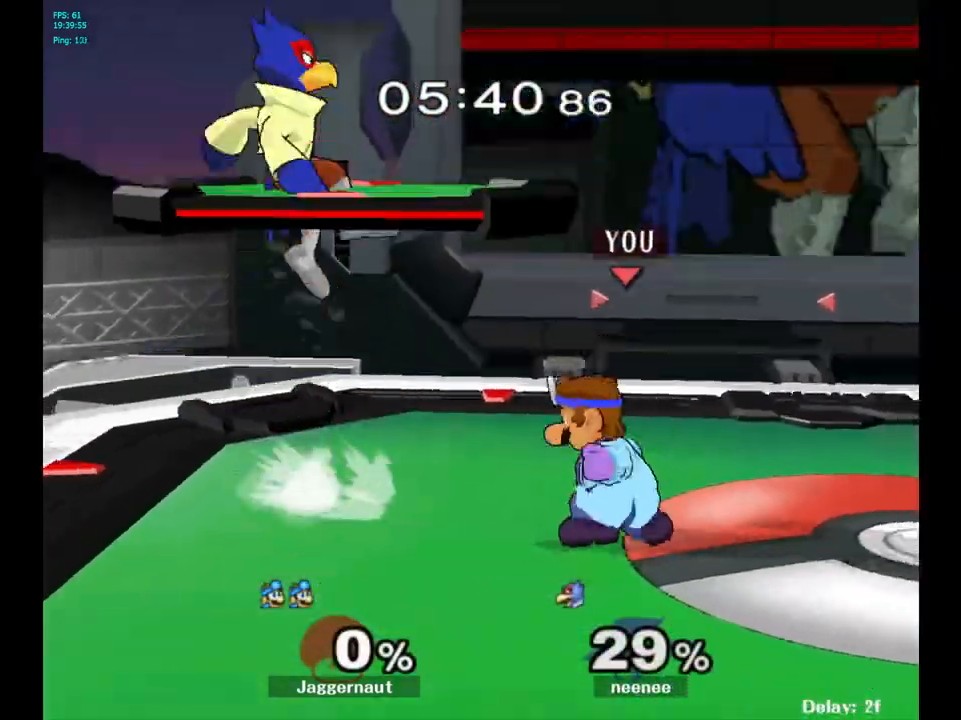
{"buttons": ["Y"], "left_stick": "left", "right_stick": "center", "events": [[33, "A", "up"], [50, "A", "down"], [133, "A", "up"], [300, "left_stick", "right"], [450, "Y", "down"], [450, "left_stick", "left"]]}
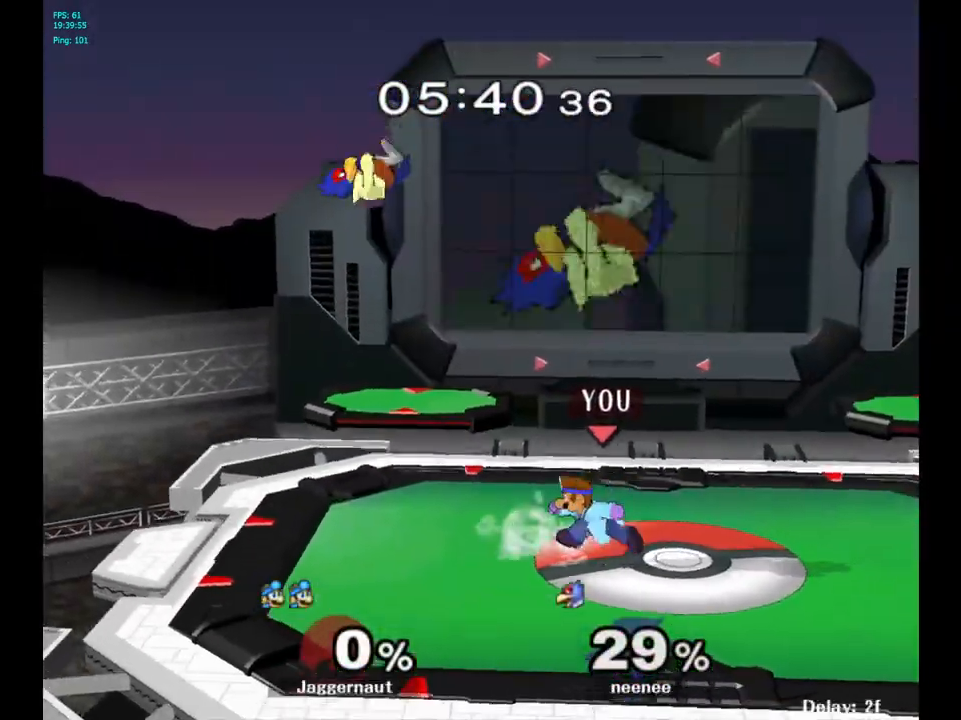
{"buttons": [], "left_stick": "center", "right_stick": "center", "events": [[100, "A", "down"], [317, "A", "up"], [317, "Y", "up"], [317, "left_stick", "right"], [450, "left_stick", "center"]]}
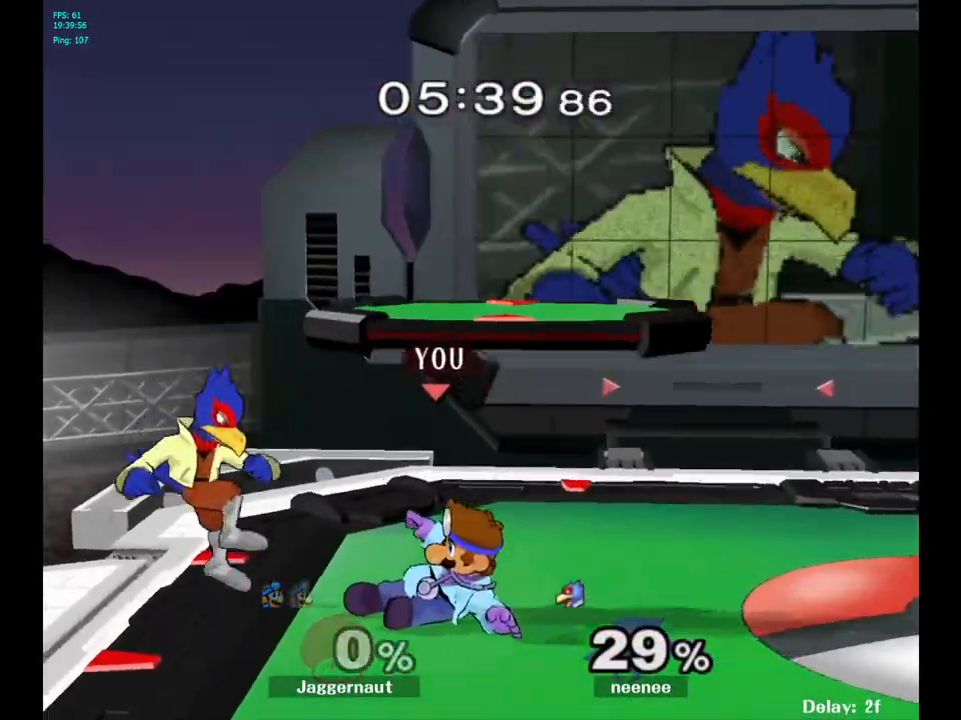
{"buttons": [], "left_stick": "center", "right_stick": "center", "events": [[133, "left_stick", "up-left"], [200, "A", "down"], [233, "left_stick", "left"], [300, "A", "up"], [333, "A", "down"], [333, "left_stick", "center"], [450, "A", "up"]]}
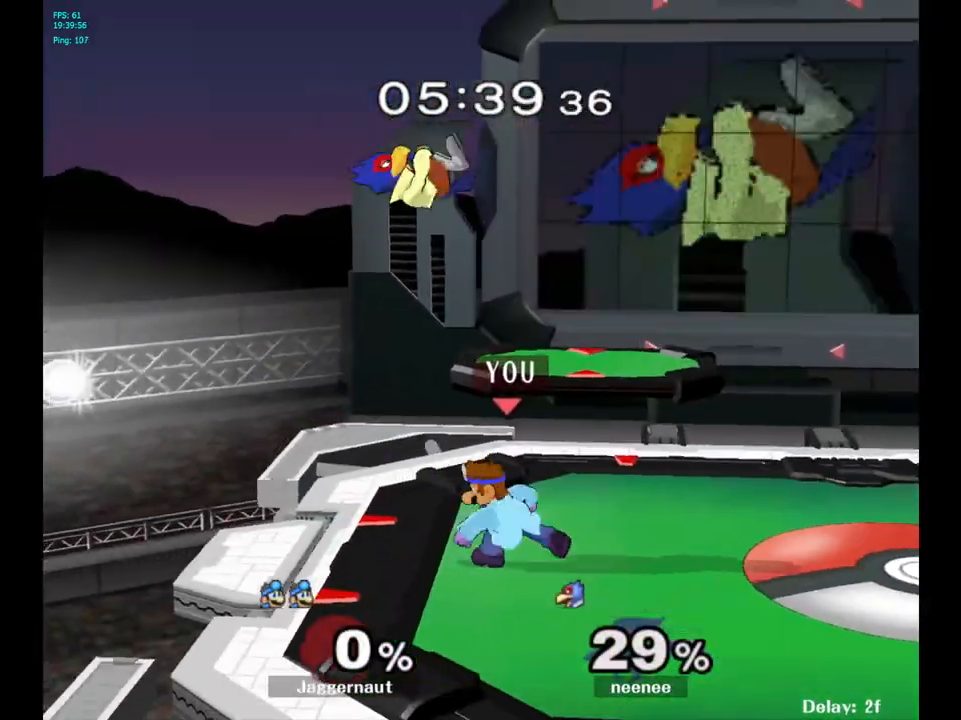
{"buttons": ["R1"], "left_stick": "center", "right_stick": "center", "events": [[167, "R1", "down"]]}
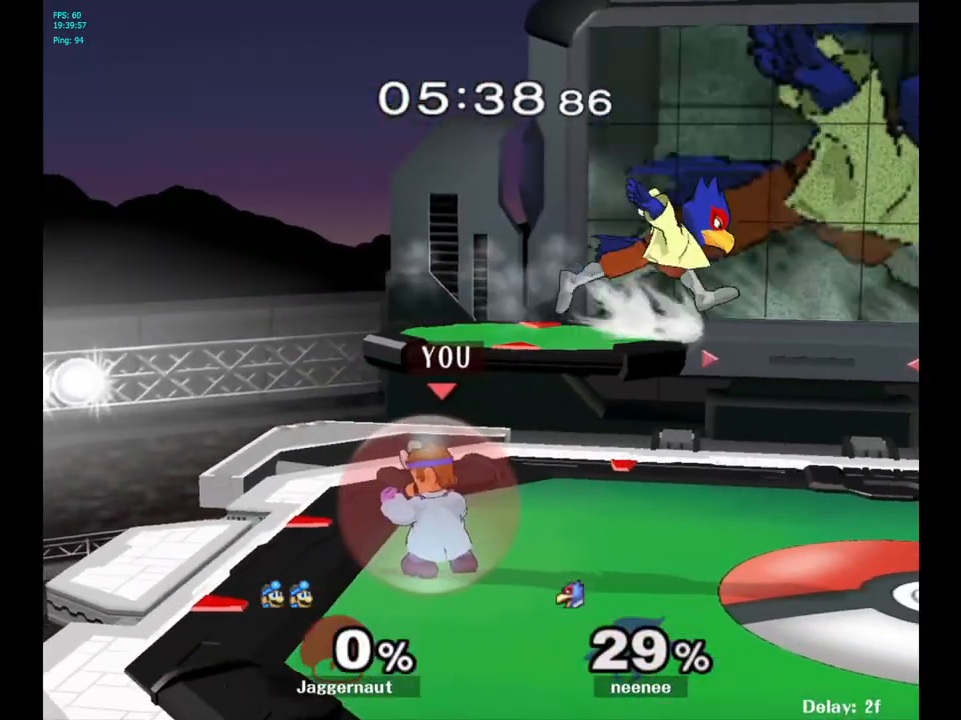
{"buttons": [], "left_stick": "right", "right_stick": "center", "events": [[50, "Y", "down"], [67, "left_stick", "right"], [117, "R1", "up"], [183, "A", "down"], [367, "A", "up"], [367, "Y", "up"]]}
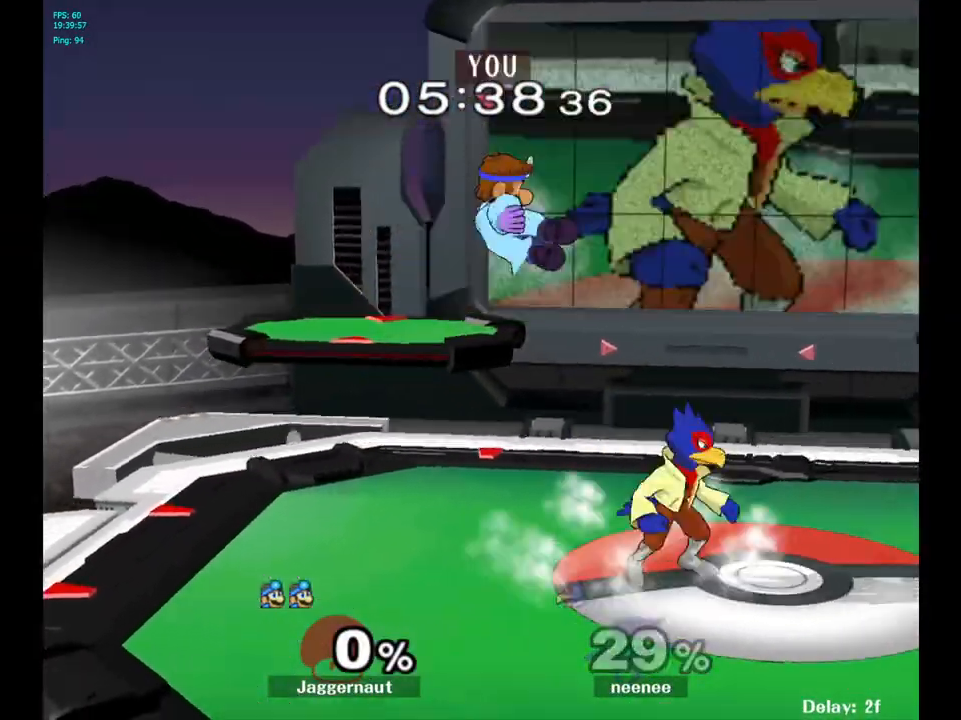
{"buttons": [], "left_stick": "down-right", "right_stick": "center", "events": [[283, "right_stick", "up-right"], [333, "right_stick", "center"], [433, "left_stick", "down-right"]]}
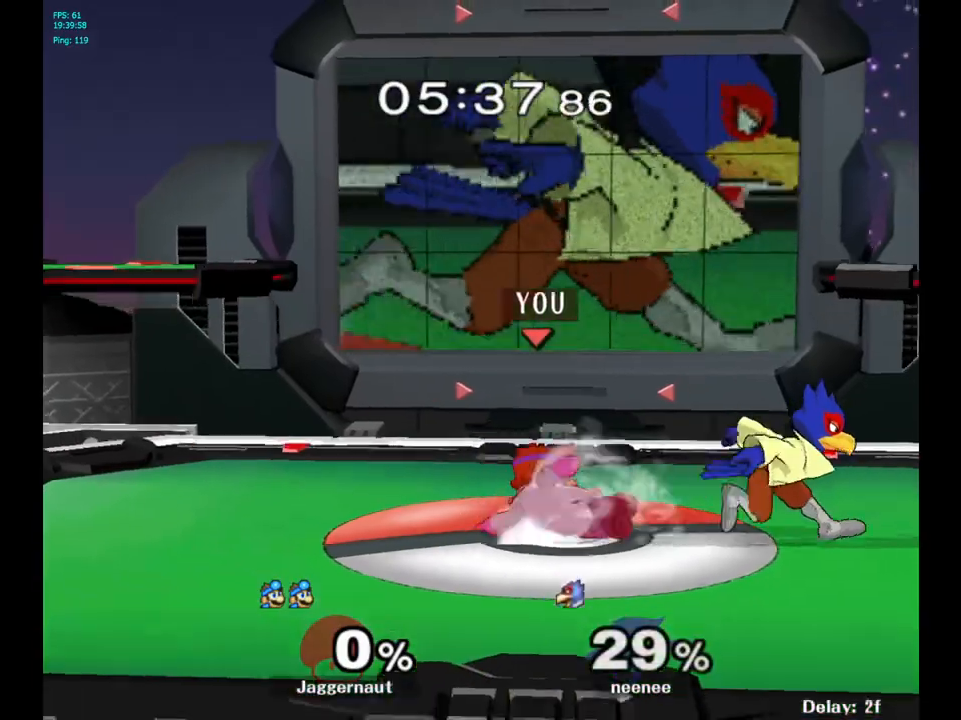
{"buttons": ["R1"], "left_stick": "center", "right_stick": "center", "events": [[67, "R1", "down"], [167, "left_stick", "center"]]}
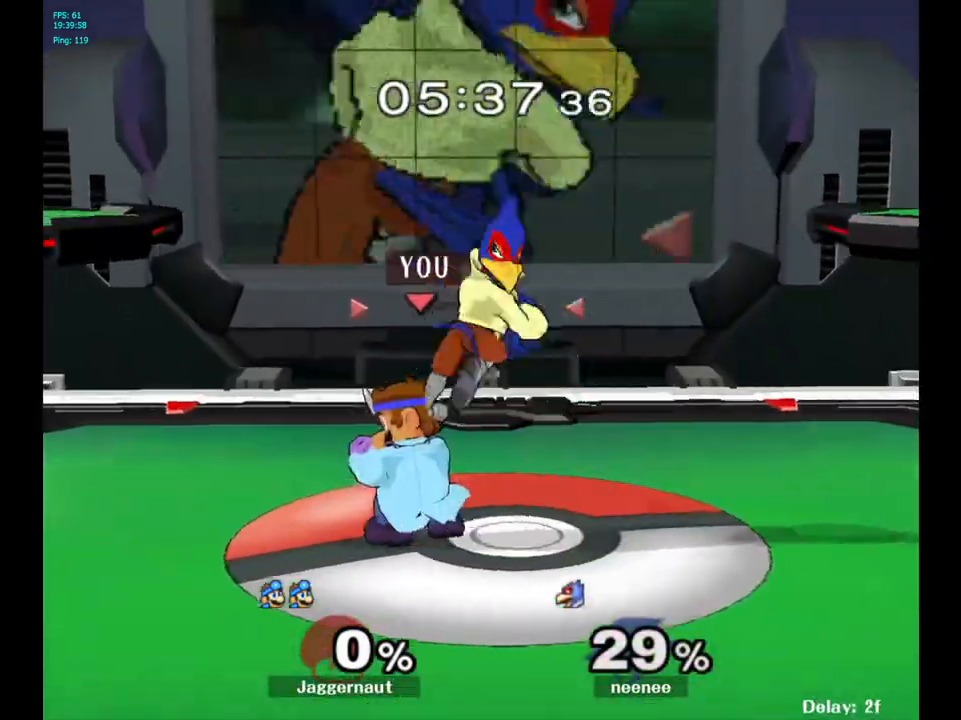
{"buttons": ["R1"], "left_stick": "center", "right_stick": "center", "events": [[217, "A", "down"], [350, "A", "up"]]}
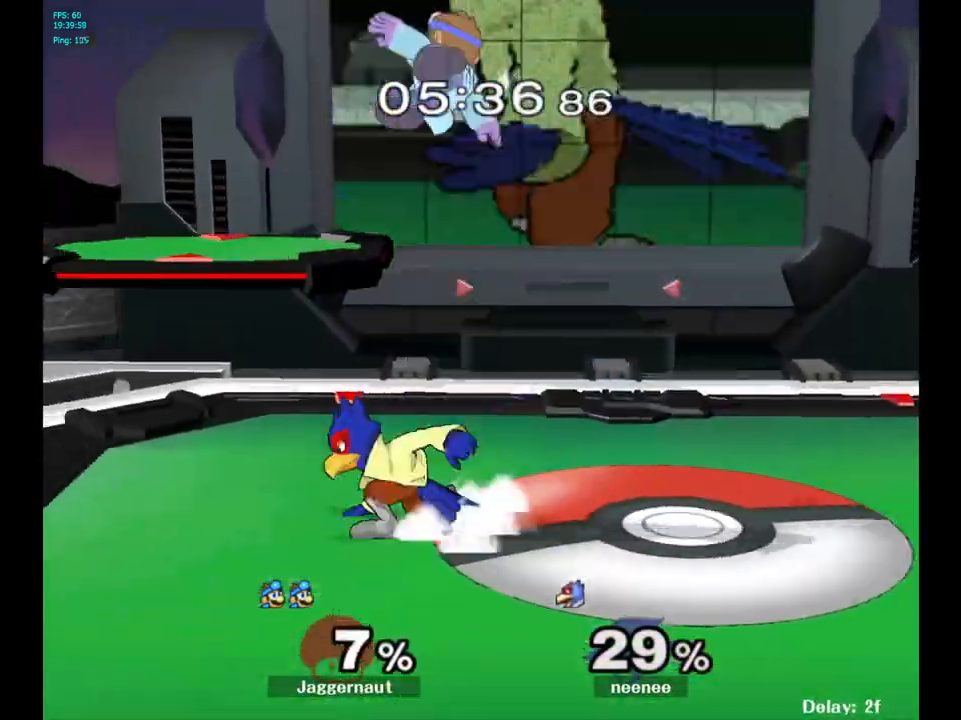
{"buttons": [], "left_stick": "right", "right_stick": "center", "events": [[117, "R1", "up"], [433, "left_stick", "right"]]}
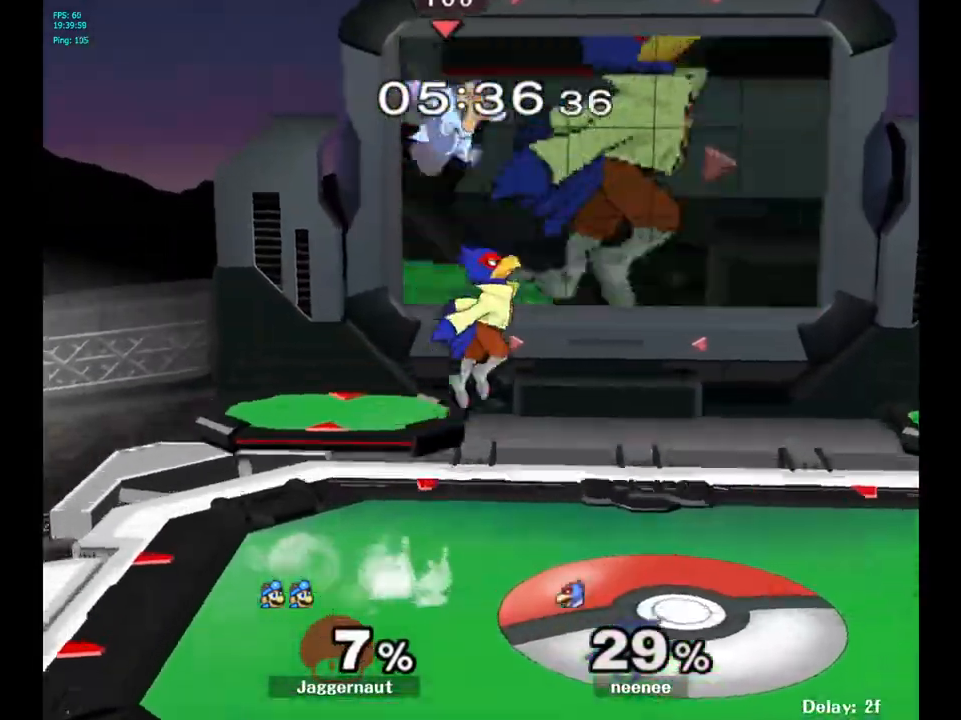
{"buttons": [], "left_stick": "right", "right_stick": "center", "events": []}
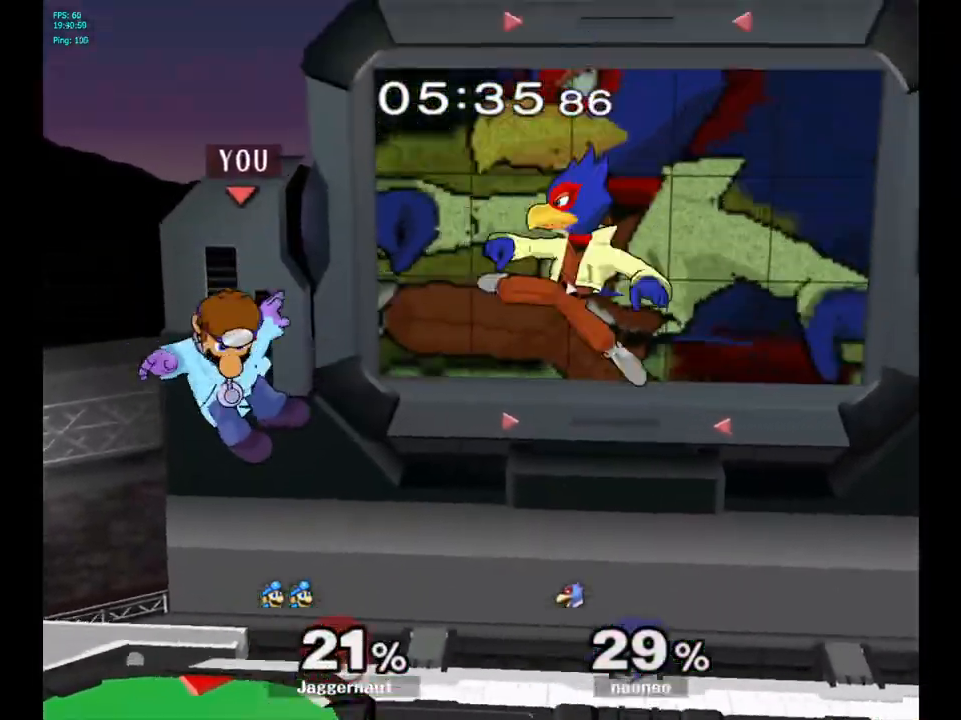
{"buttons": ["Y"], "left_stick": "center", "right_stick": "center", "events": [[167, "left_stick", "center"], [450, "Y", "down"], [467, "Y", "up"], [483, "Y", "down"]]}
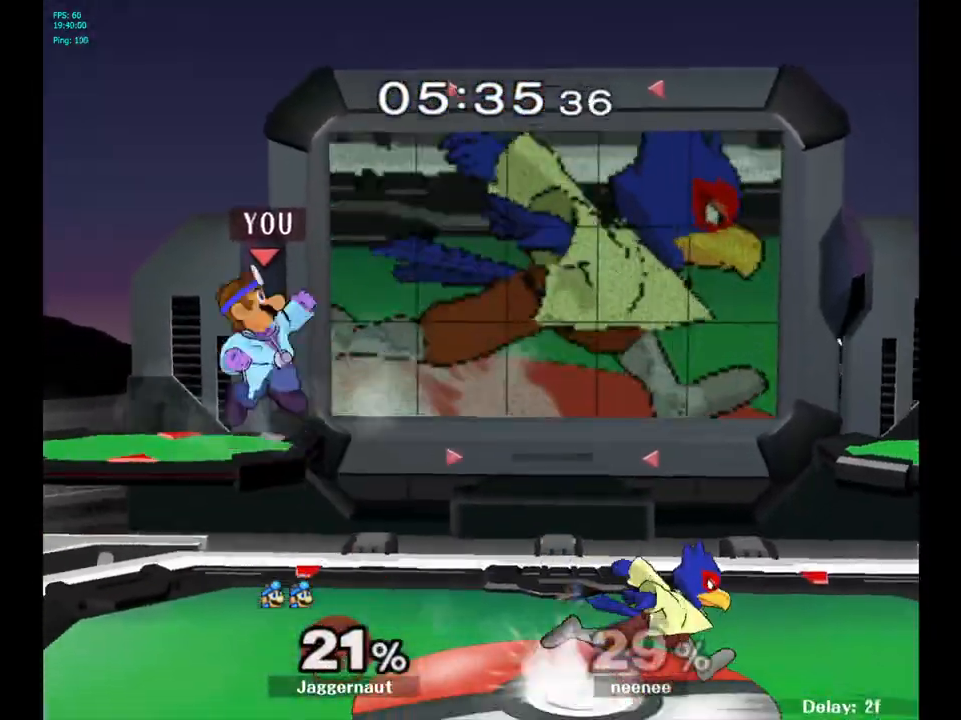
{"buttons": [], "left_stick": "right", "right_stick": "center", "events": [[100, "left_stick", "right"], [150, "Y", "up"]]}
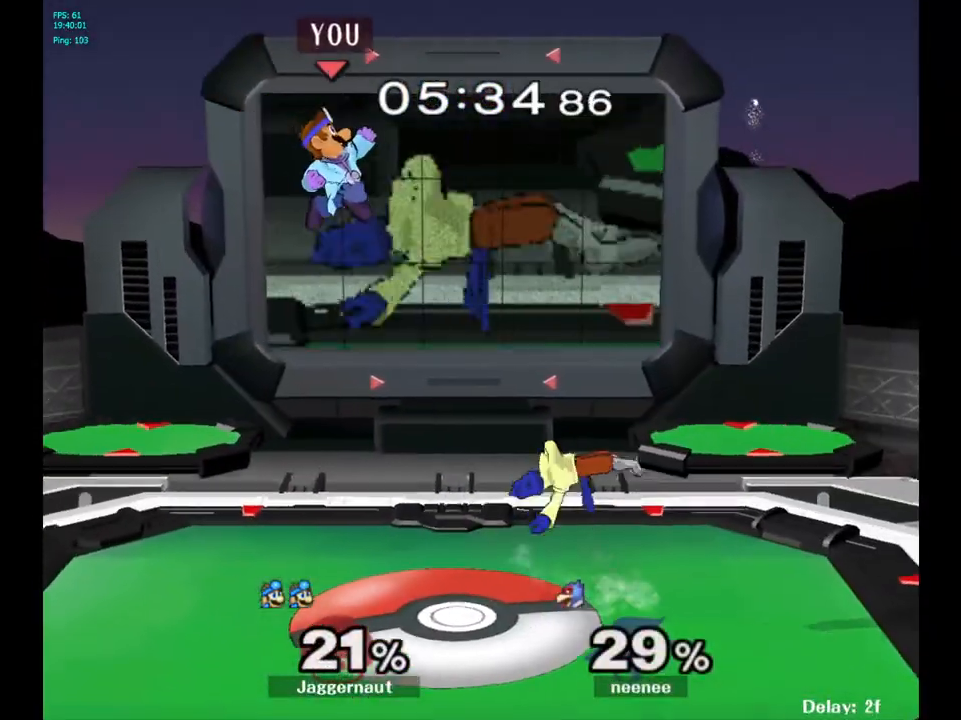
{"buttons": [], "left_stick": "down-right", "right_stick": "center", "events": [[350, "right_stick", "left"], [433, "right_stick", "center"], [467, "left_stick", "down-right"]]}
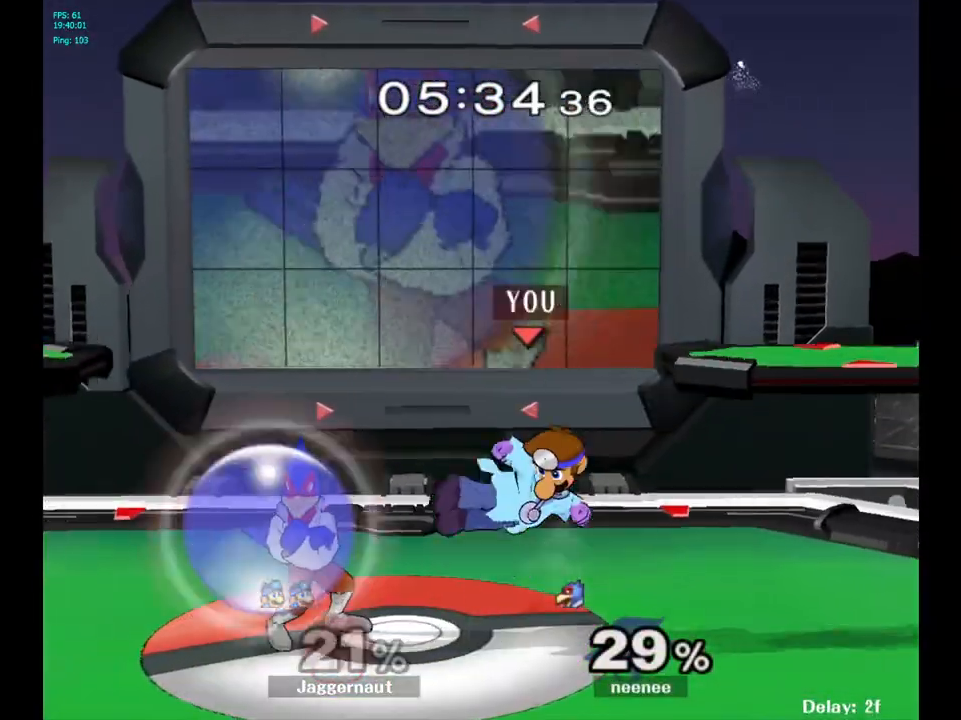
{"buttons": [], "left_stick": "right", "right_stick": "center", "events": [[100, "R1", "down"], [117, "left_stick", "right"], [217, "R1", "up"], [250, "left_stick", "center"], [400, "left_stick", "right"]]}
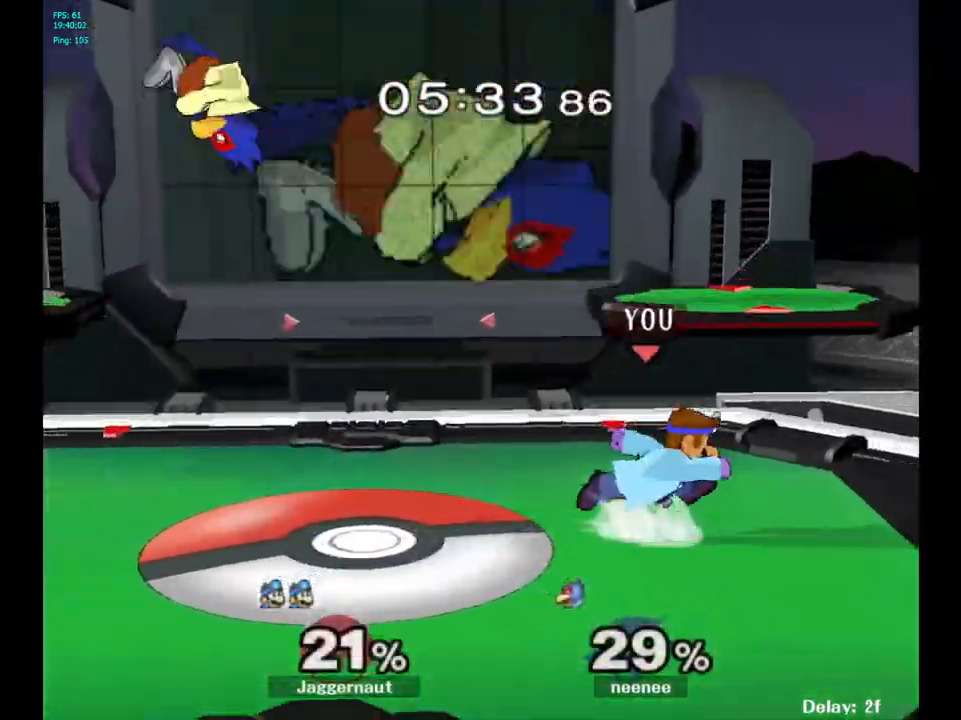
{"buttons": ["A"], "left_stick": "left", "right_stick": "center", "events": [[50, "left_stick", "left"], [350, "A", "down"]]}
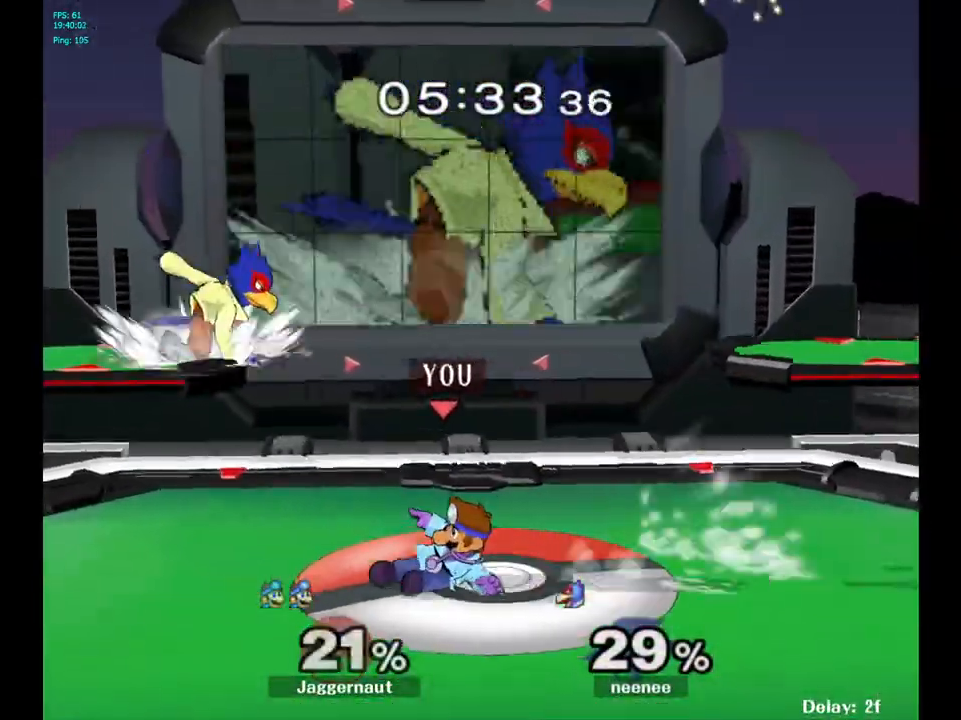
{"buttons": [], "left_stick": "up-right", "right_stick": "center", "events": [[17, "A", "up"], [133, "left_stick", "center"], [250, "left_stick", "up-right"], [483, "A", "down"], [500, "A", "up"]]}
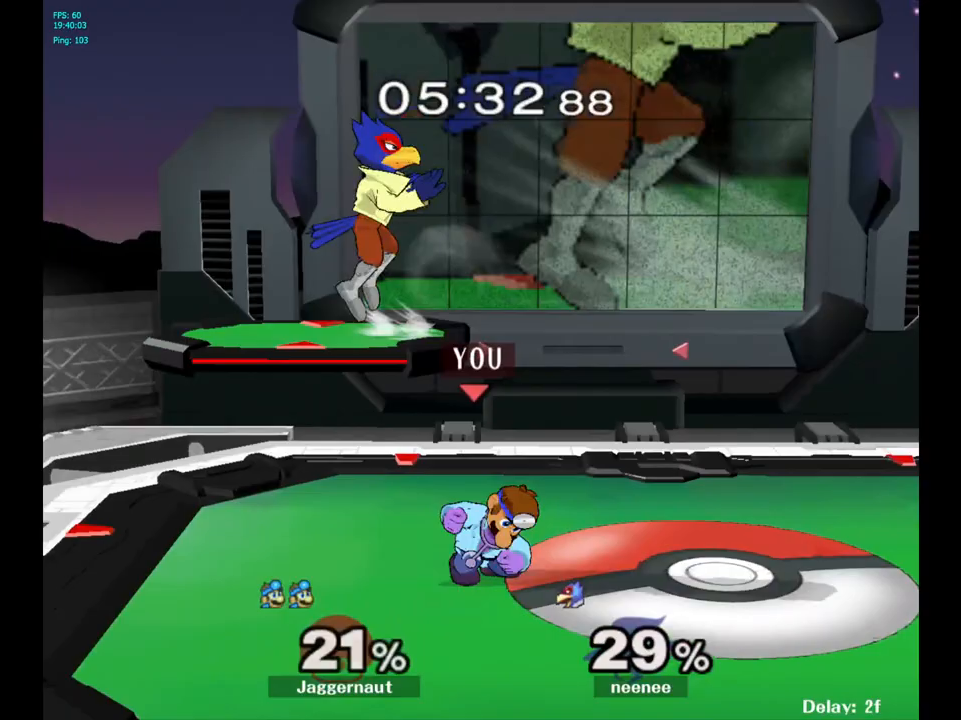
{"buttons": [], "left_stick": "center", "right_stick": "center", "events": [[17, "A", "down"], [17, "left_stick", "up"], [67, "A", "up"], [83, "A", "down"], [117, "A", "up"], [167, "A", "down"], [250, "A", "up"], [267, "A", "down"], [283, "A", "up"], [450, "left_stick", "center"]]}
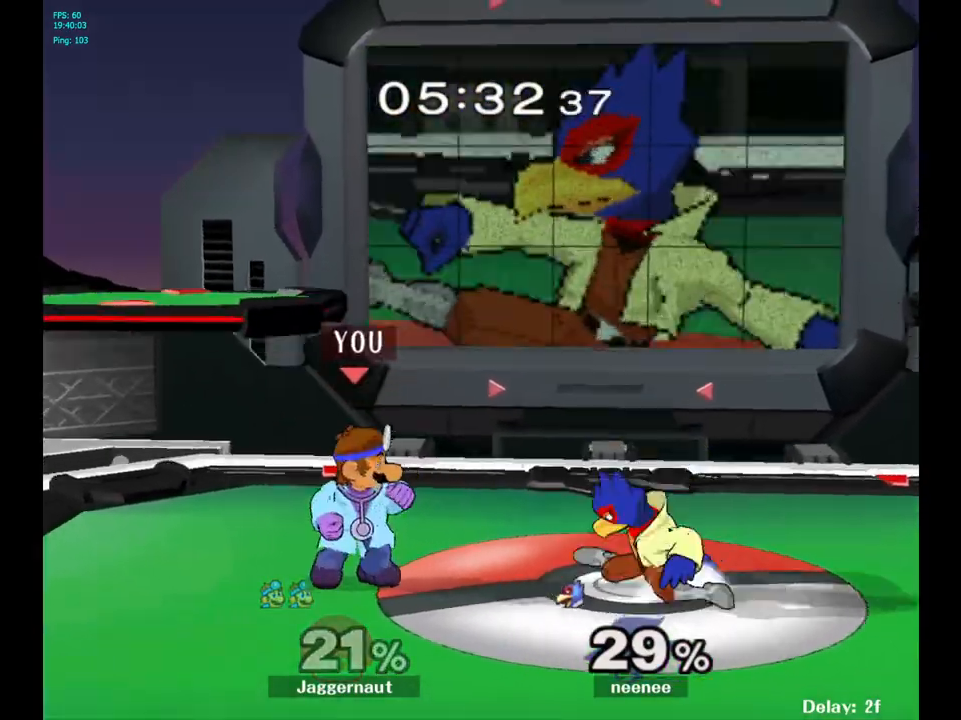
{"buttons": [], "left_stick": "center", "right_stick": "center", "events": [[50, "left_stick", "right"], [167, "A", "down"], [200, "left_stick", "center"], [367, "A", "up"]]}
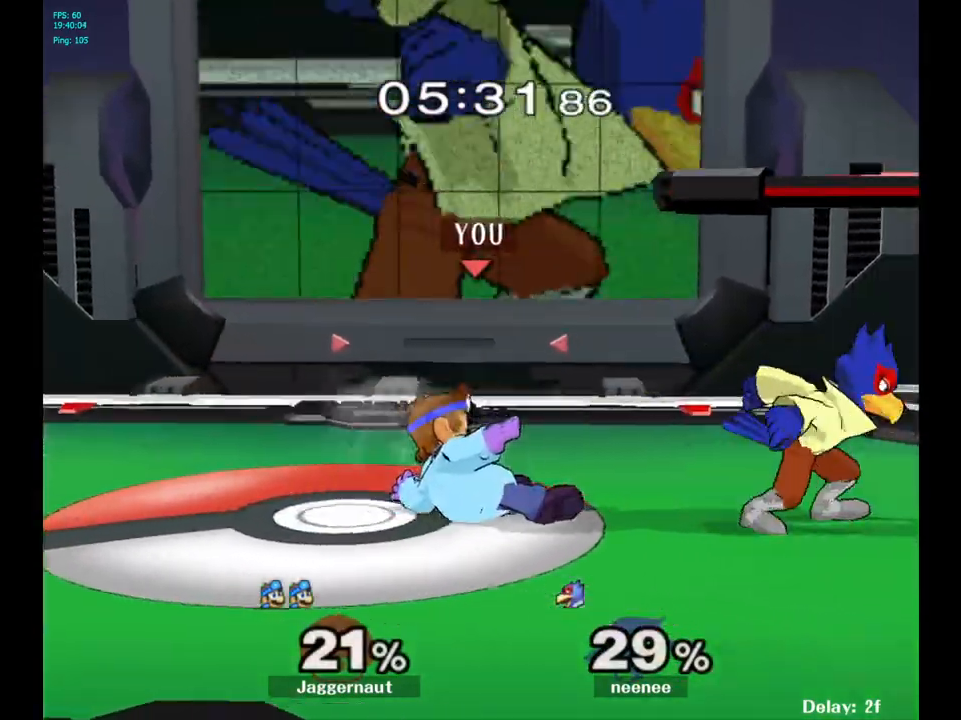
{"buttons": ["A"], "left_stick": "up-right", "right_stick": "center", "events": [[50, "left_stick", "up-right"], [317, "A", "down"], [417, "A", "up"], [483, "A", "down"]]}
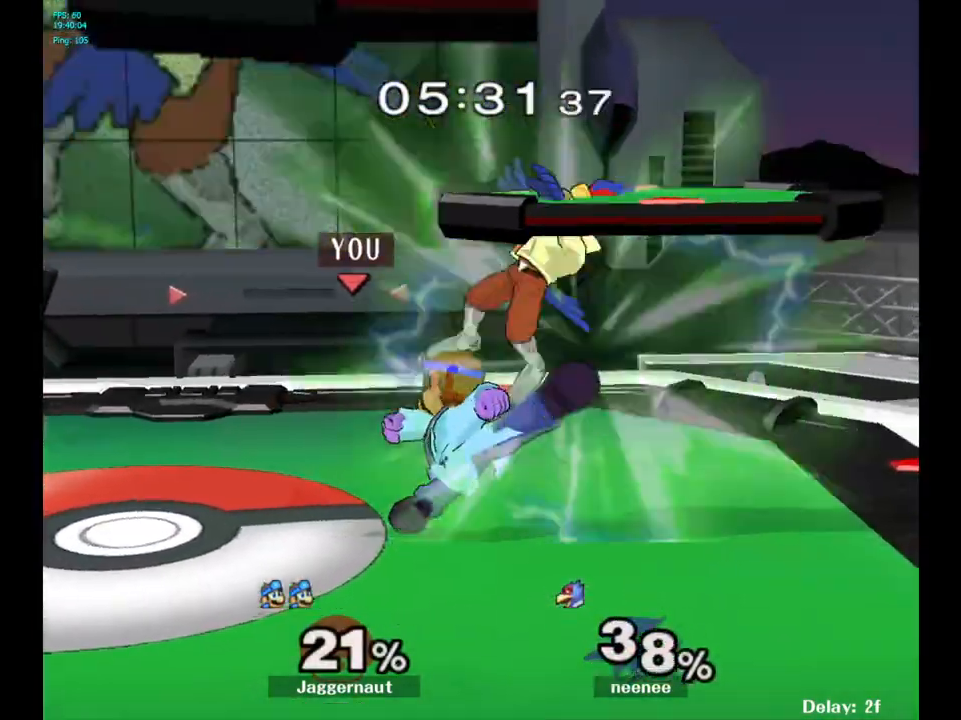
{"buttons": [], "left_stick": "right", "right_stick": "center", "events": [[100, "A", "up"], [450, "left_stick", "right"]]}
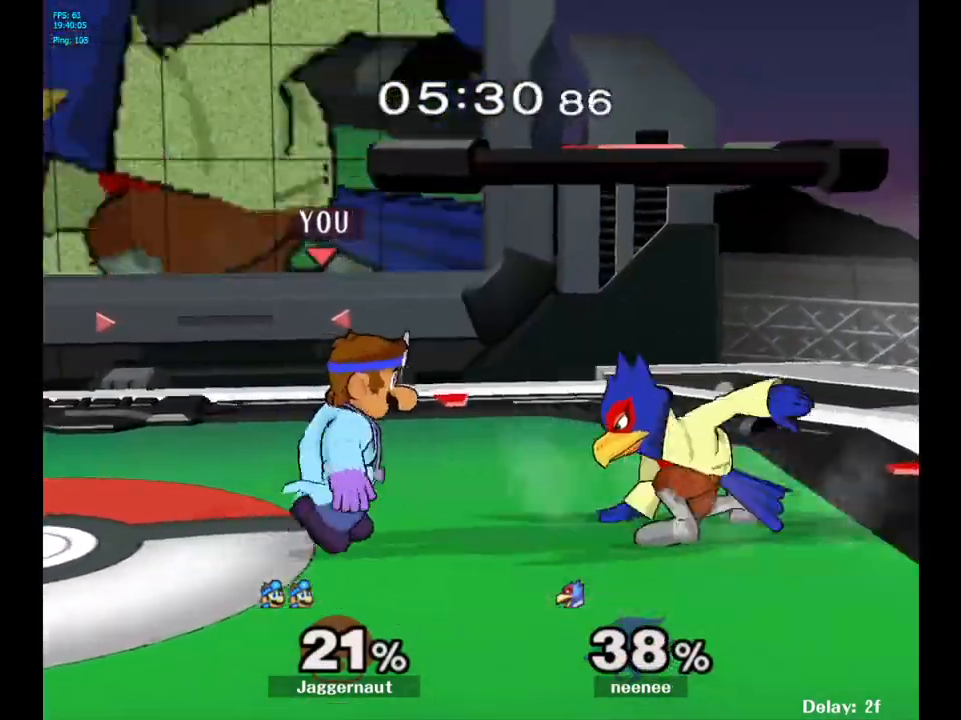
{"buttons": [], "left_stick": "center", "right_stick": "center", "events": [[83, "A", "down"], [83, "left_stick", "center"], [200, "A", "up"]]}
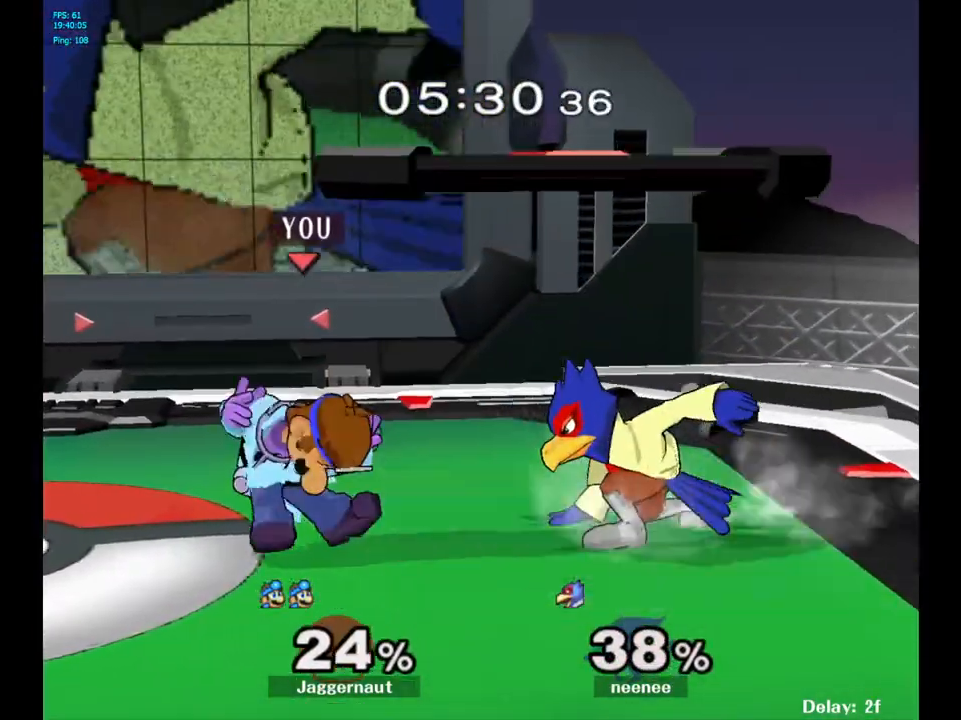
{"buttons": [], "left_stick": "center", "right_stick": "center", "events": [[83, "left_stick", "right"], [133, "left_stick", "center"], [183, "A", "down"], [333, "A", "up"]]}
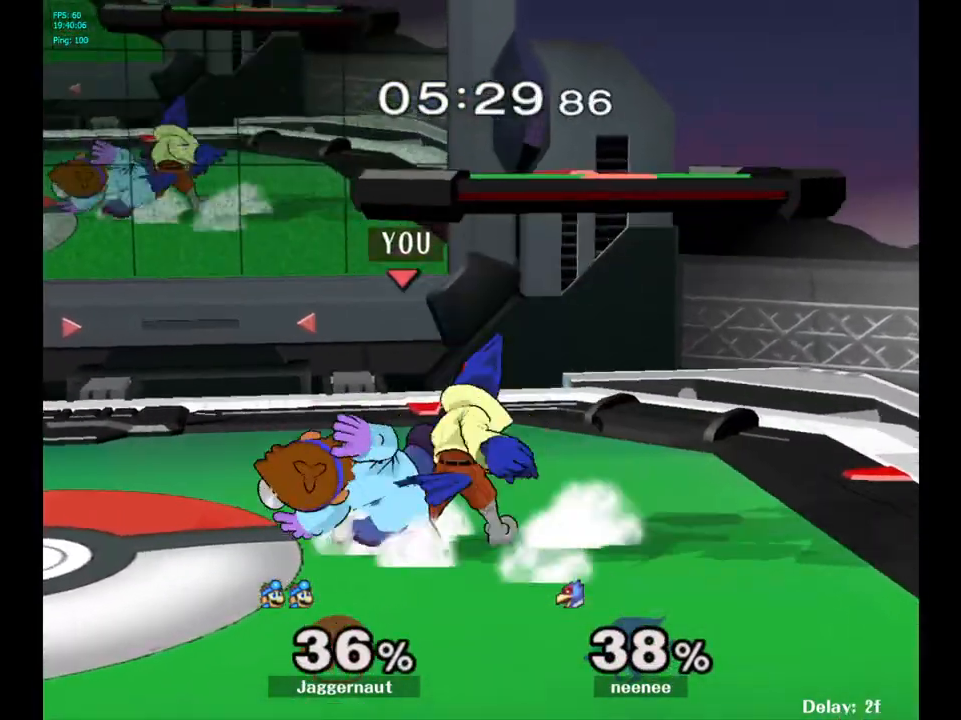
{"buttons": [], "left_stick": "center", "right_stick": "center", "events": [[150, "A", "down"], [267, "A", "up"]]}
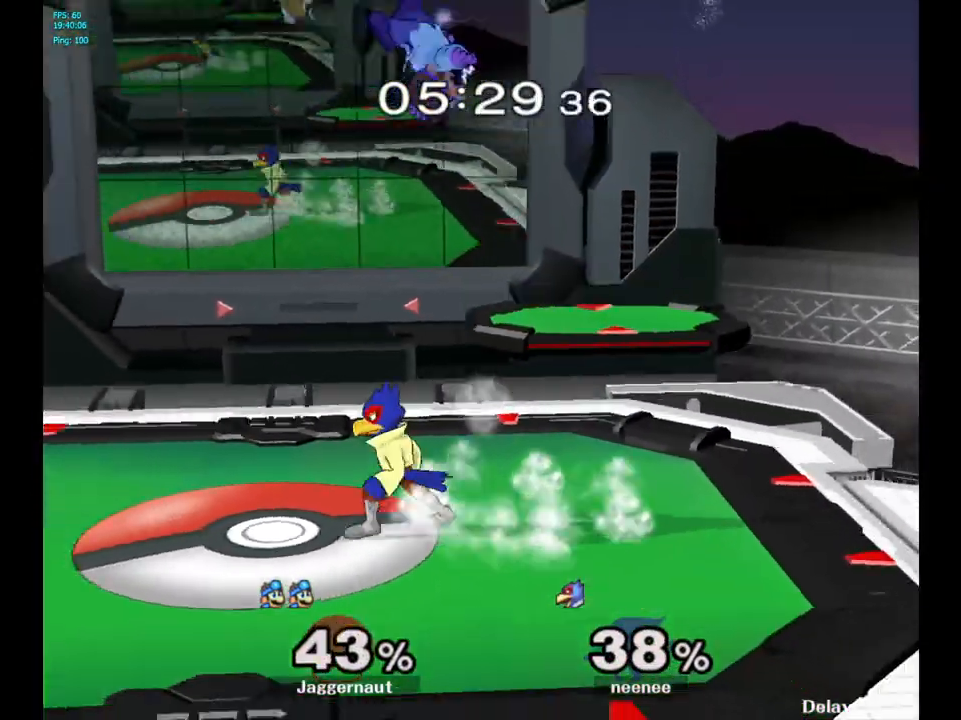
{"buttons": [], "left_stick": "center", "right_stick": "center", "events": [[133, "left_stick", "left"], [350, "left_stick", "center"]]}
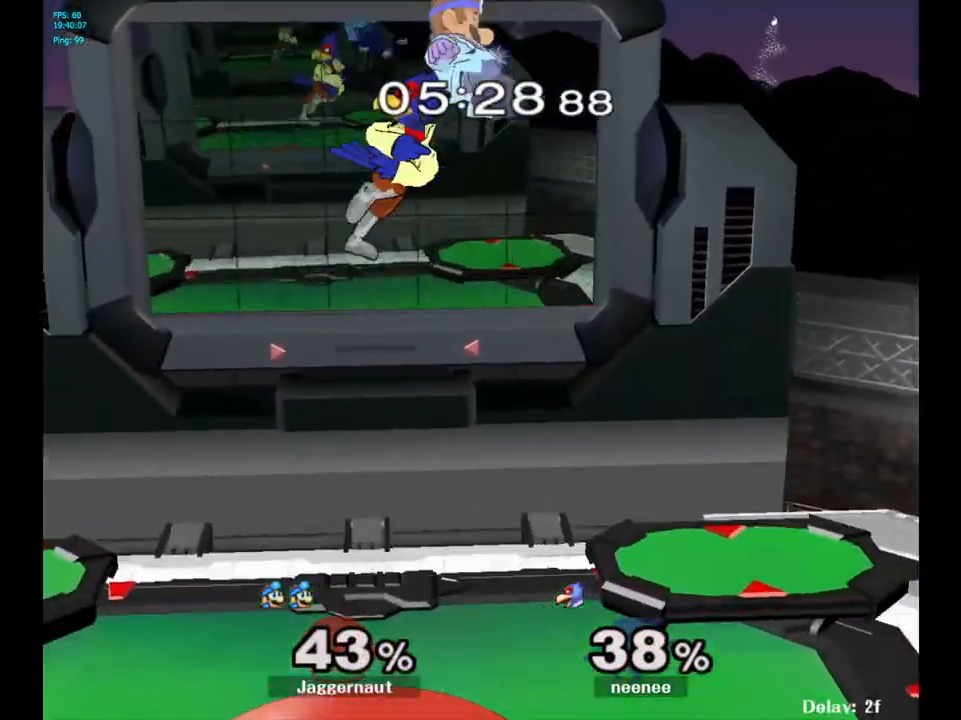
{"buttons": [], "left_stick": "center", "right_stick": "center", "events": [[17, "left_stick", "up-right"], [183, "left_stick", "center"]]}
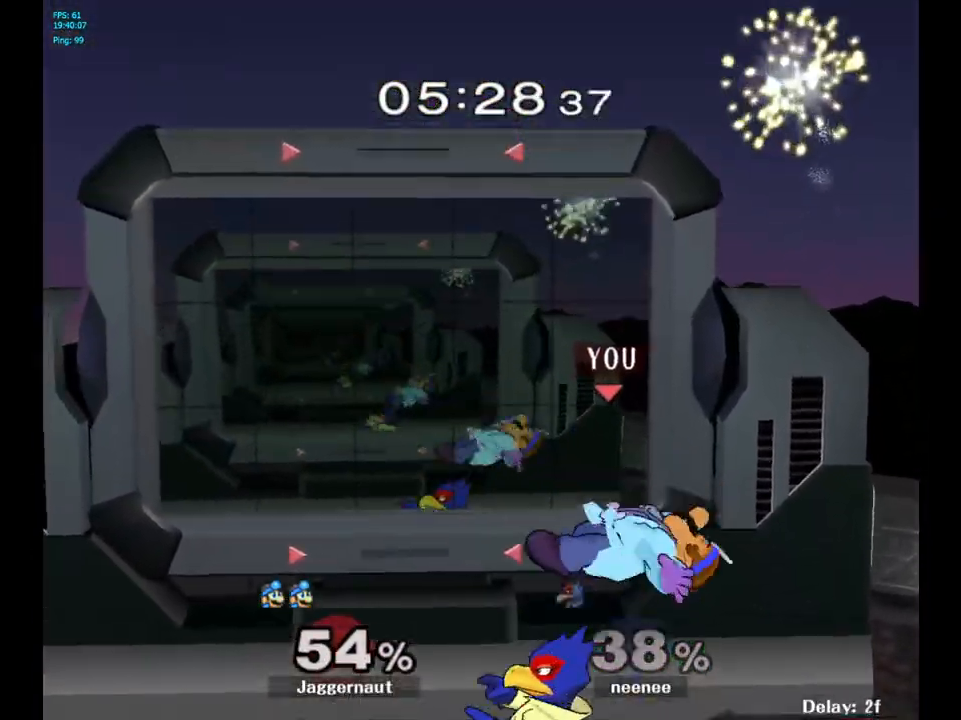
{"buttons": [], "left_stick": "up", "right_stick": "center", "events": [[100, "Y", "down"], [150, "Y", "up"], [150, "left_stick", "up"], [217, "Y", "down"], [367, "Y", "up"]]}